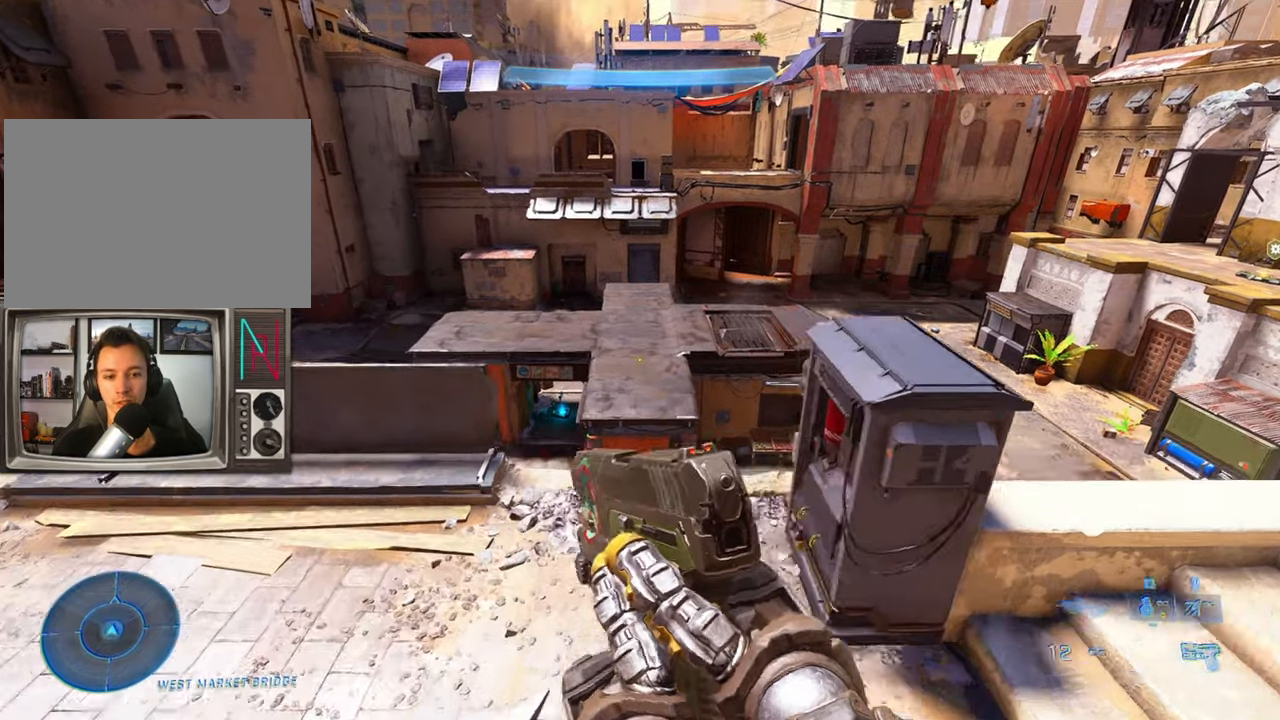
Gameplay with keyboard; each line is a JSON object with the keys held at the frame after it. "events" lists presses ("down") and releases ("up") of "a", "crouch", "d", "equipment", "jump", "s", "sprint" and "w" between this image and that frame as [ms after this image, input, new state], when the widget could be followed in between. No other keys are recorded. Mouse input is not recorded. Key names are as the overlay labels them; some are game actions (e.g. jump) rather than physical keys.
{"keys": ["crouch", "w"], "events": [[34, "sprint", "up"], [166, "crouch", "down"]]}
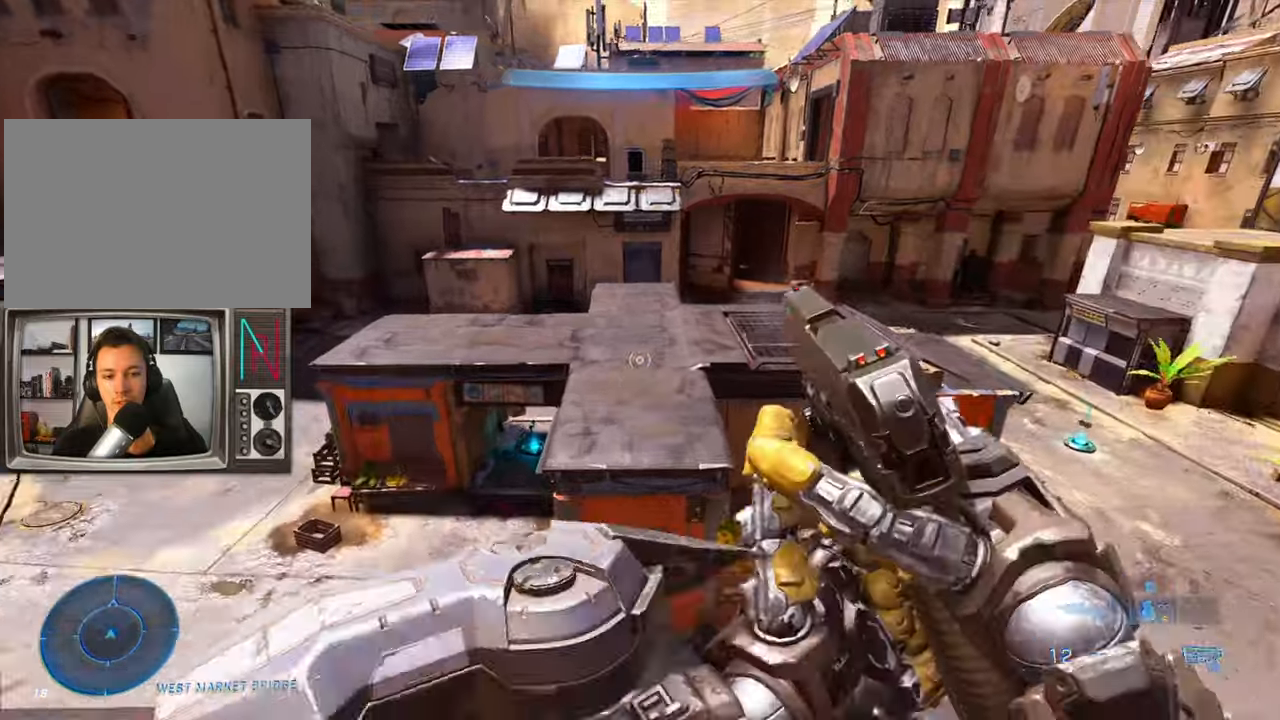
{"keys": ["crouch", "w"], "events": []}
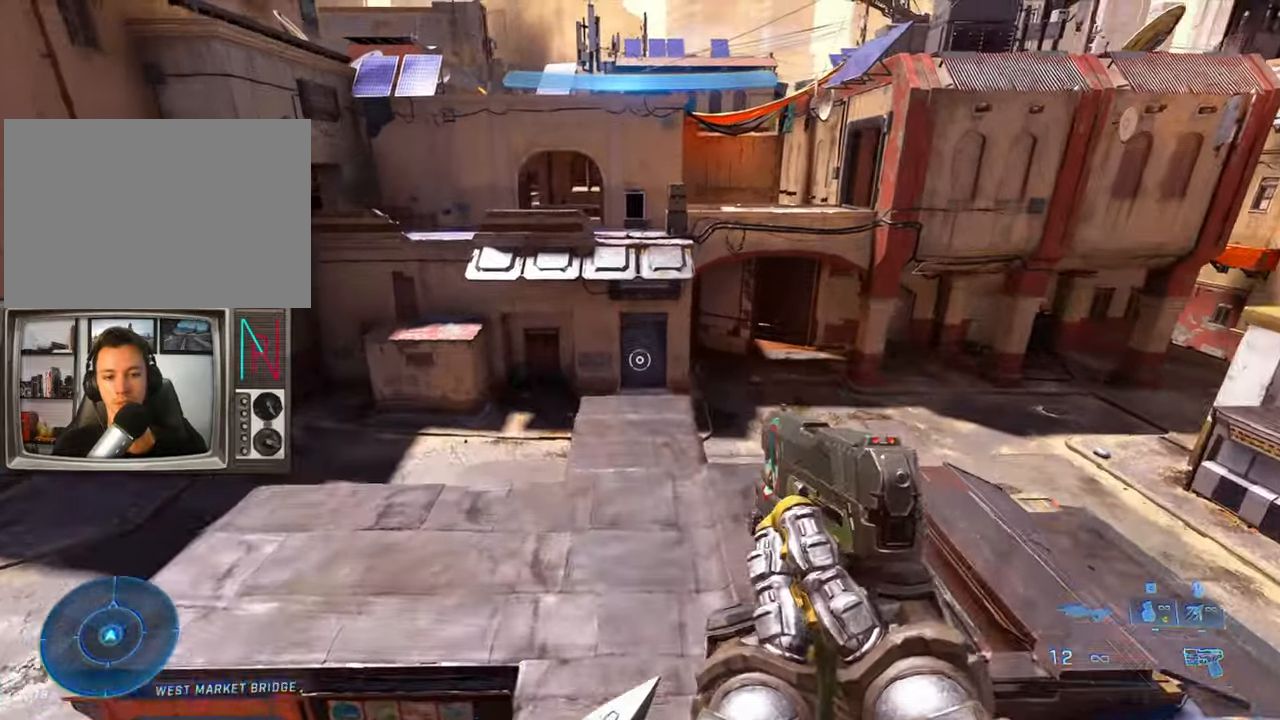
{"keys": ["crouch", "w"], "events": []}
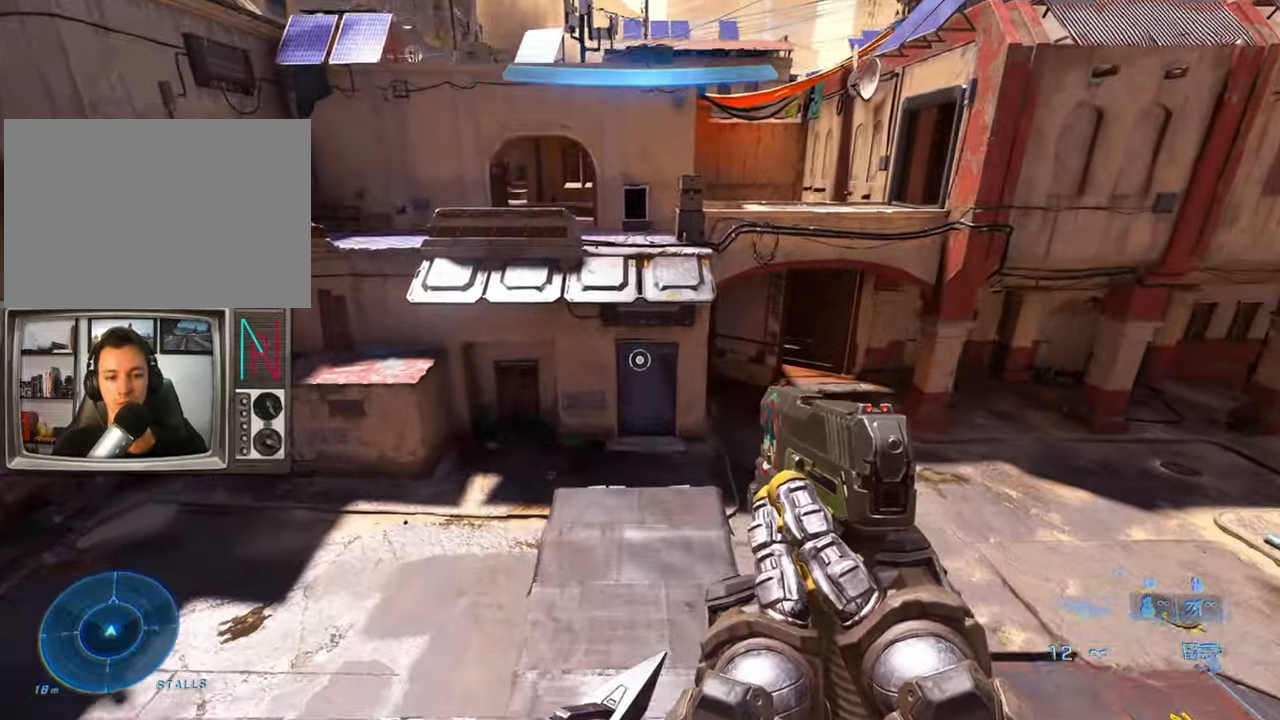
{"keys": [], "events": [[366, "crouch", "up"], [400, "w", "up"]]}
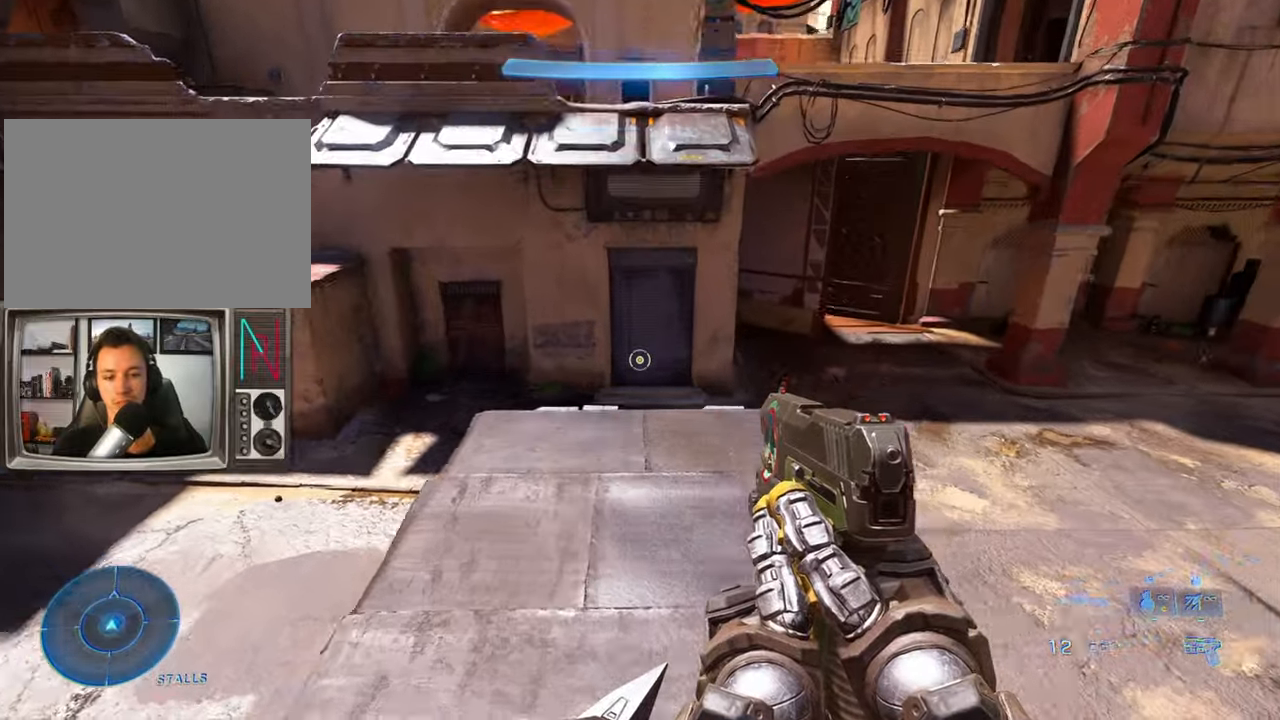
{"keys": [], "events": []}
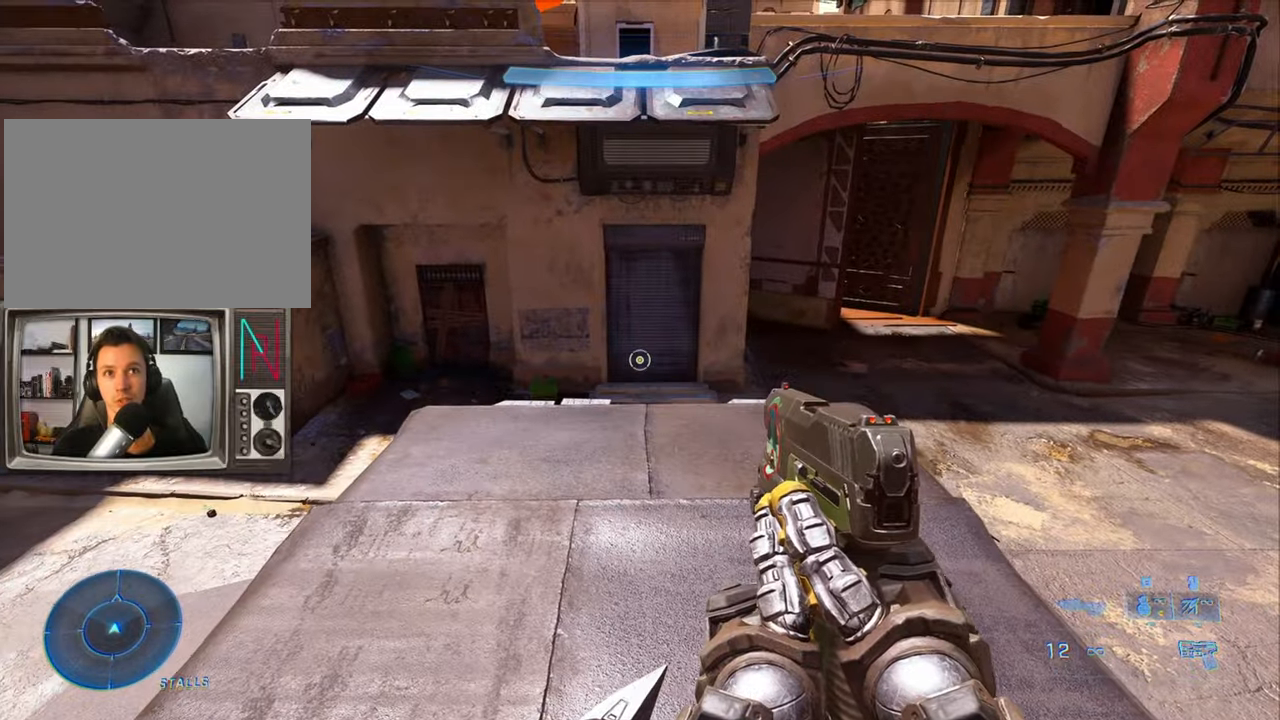
{"keys": ["w"], "events": [[483, "w", "down"]]}
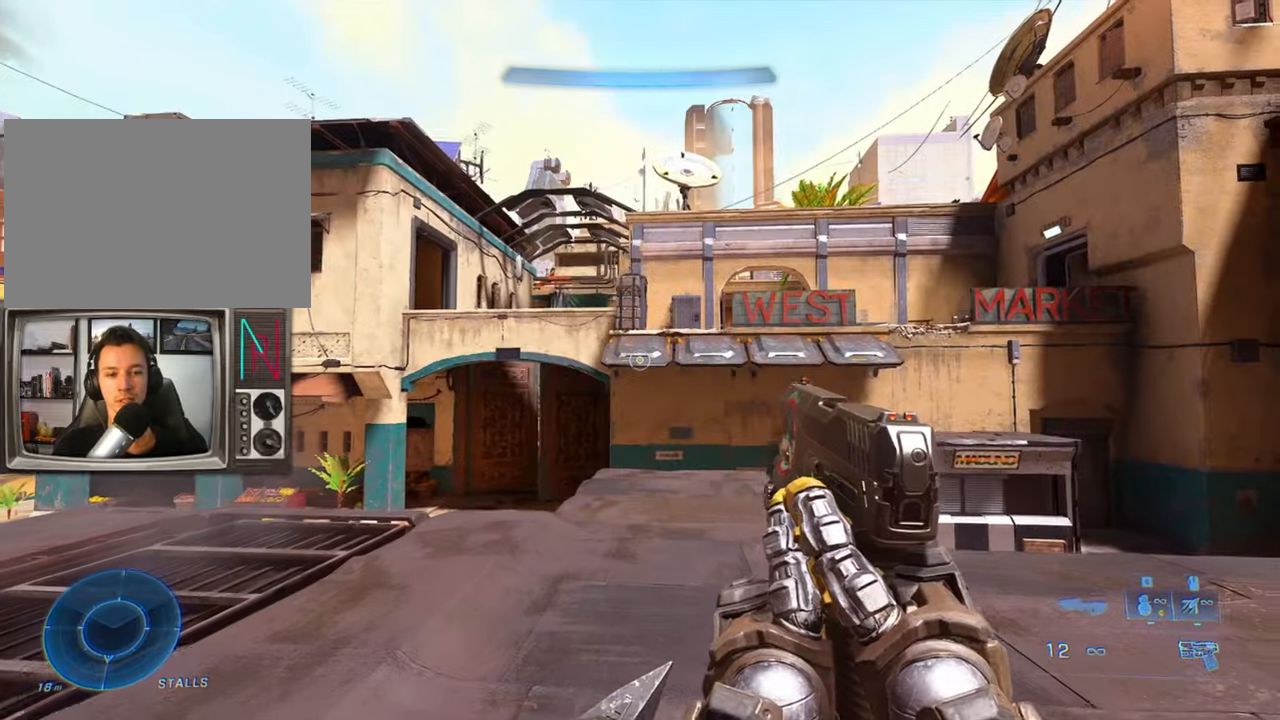
{"keys": ["w"], "events": [[116, "sprint", "down"], [266, "sprint", "up"]]}
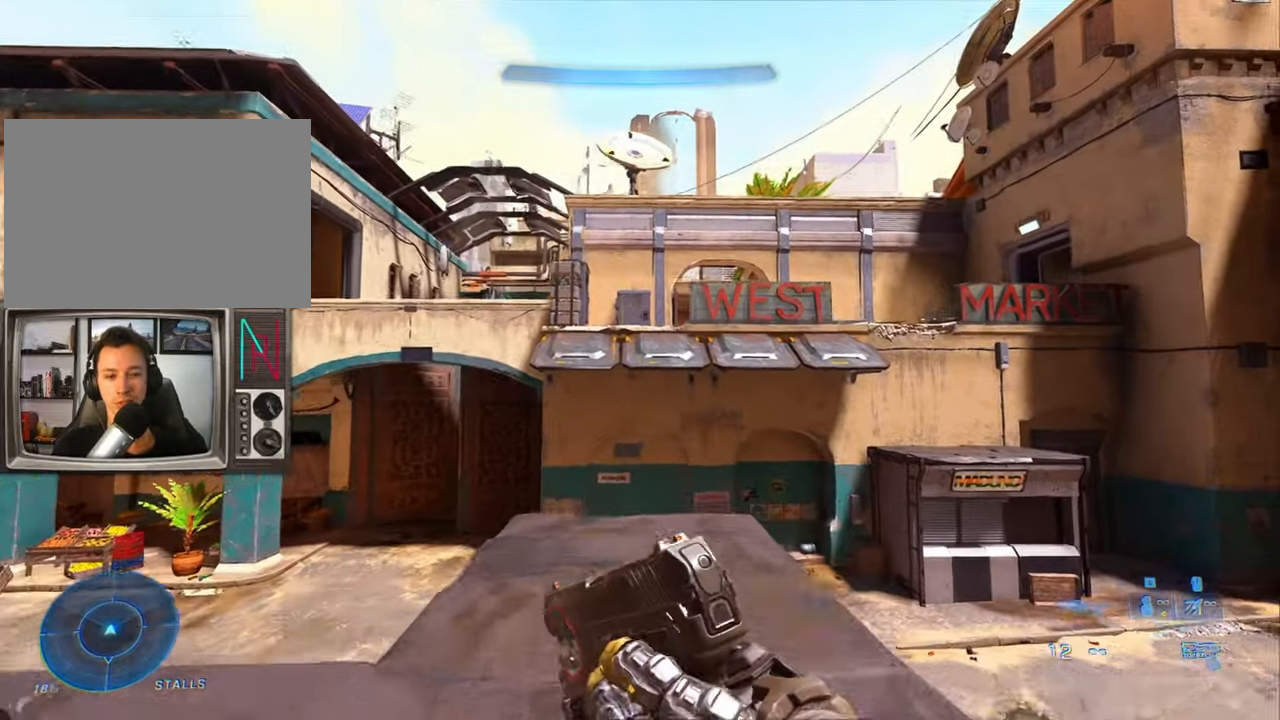
{"keys": ["w"], "events": []}
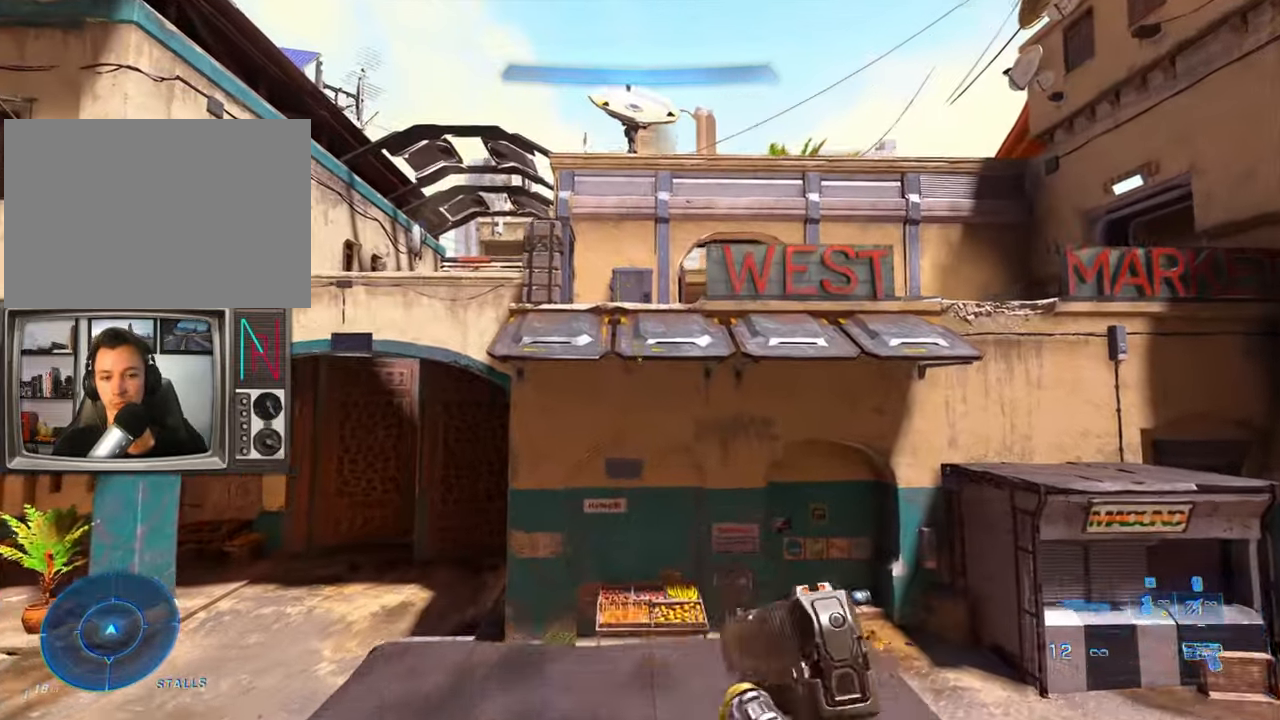
{"keys": ["w"], "events": []}
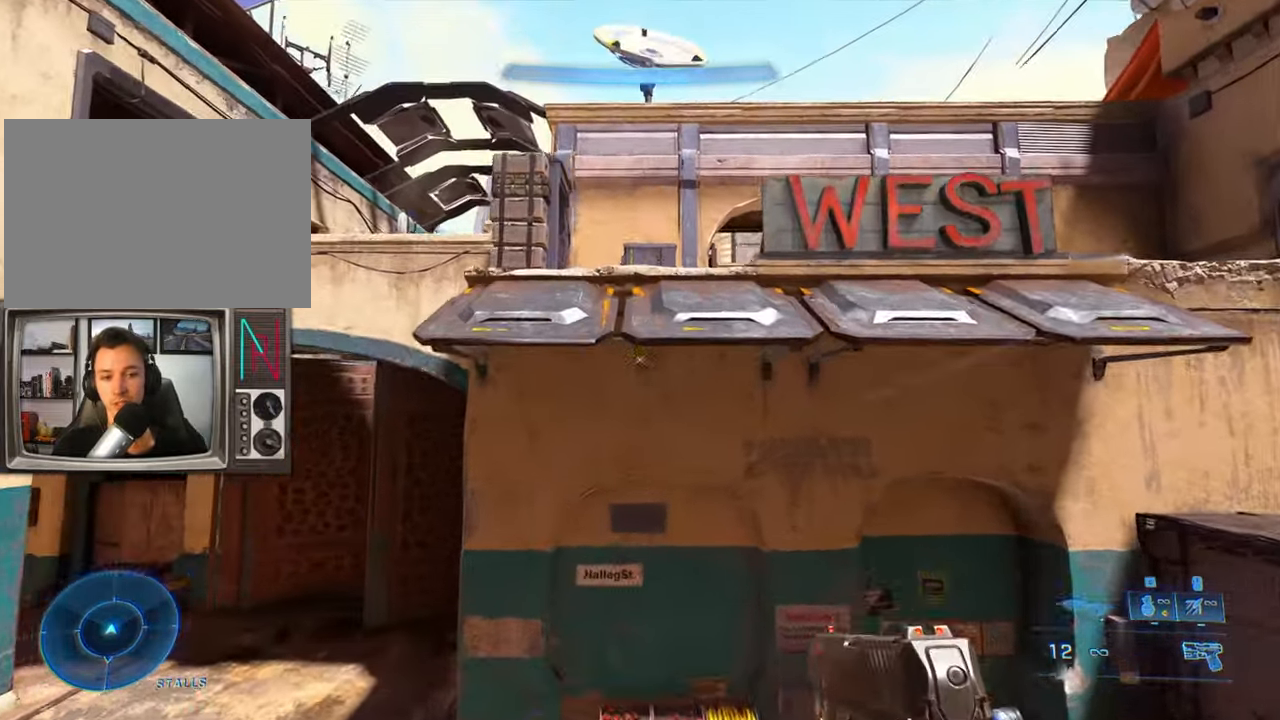
{"keys": ["jump", "w"], "events": [[33, "jump", "down"]]}
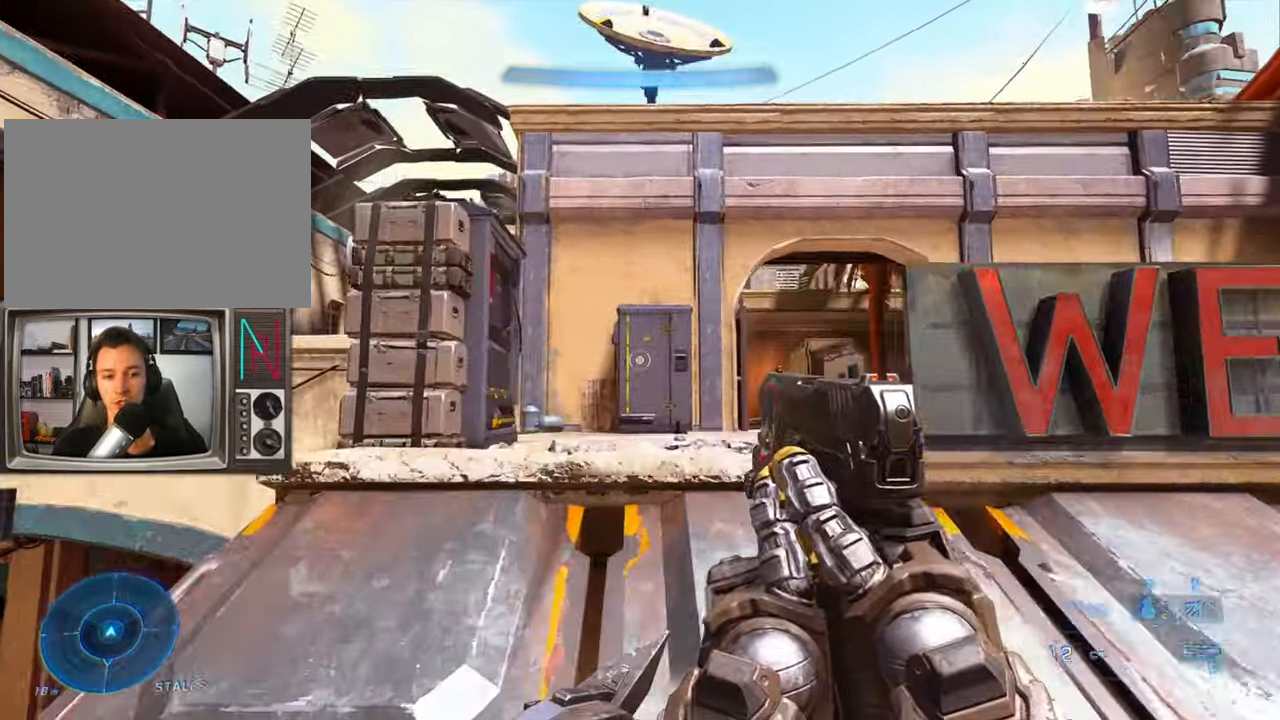
{"keys": ["w"], "events": [[133, "jump", "up"]]}
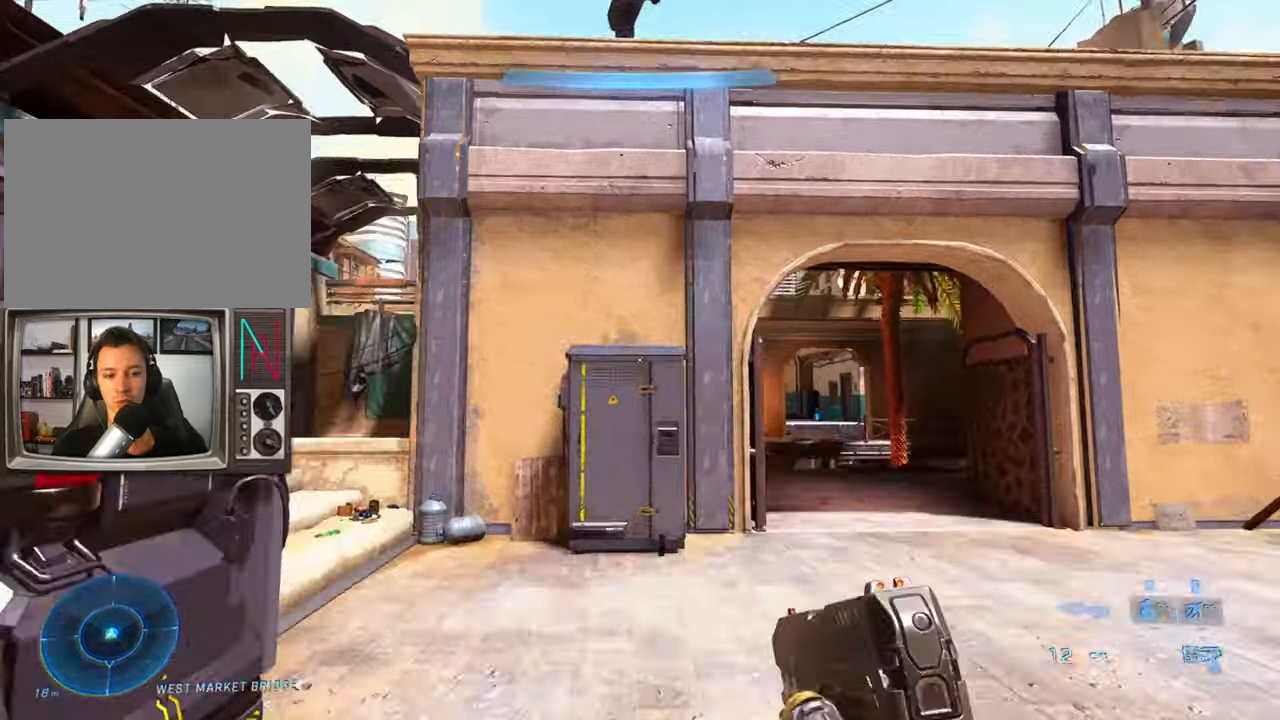
{"keys": ["w"], "events": [[150, "jump", "down"], [300, "jump", "up"]]}
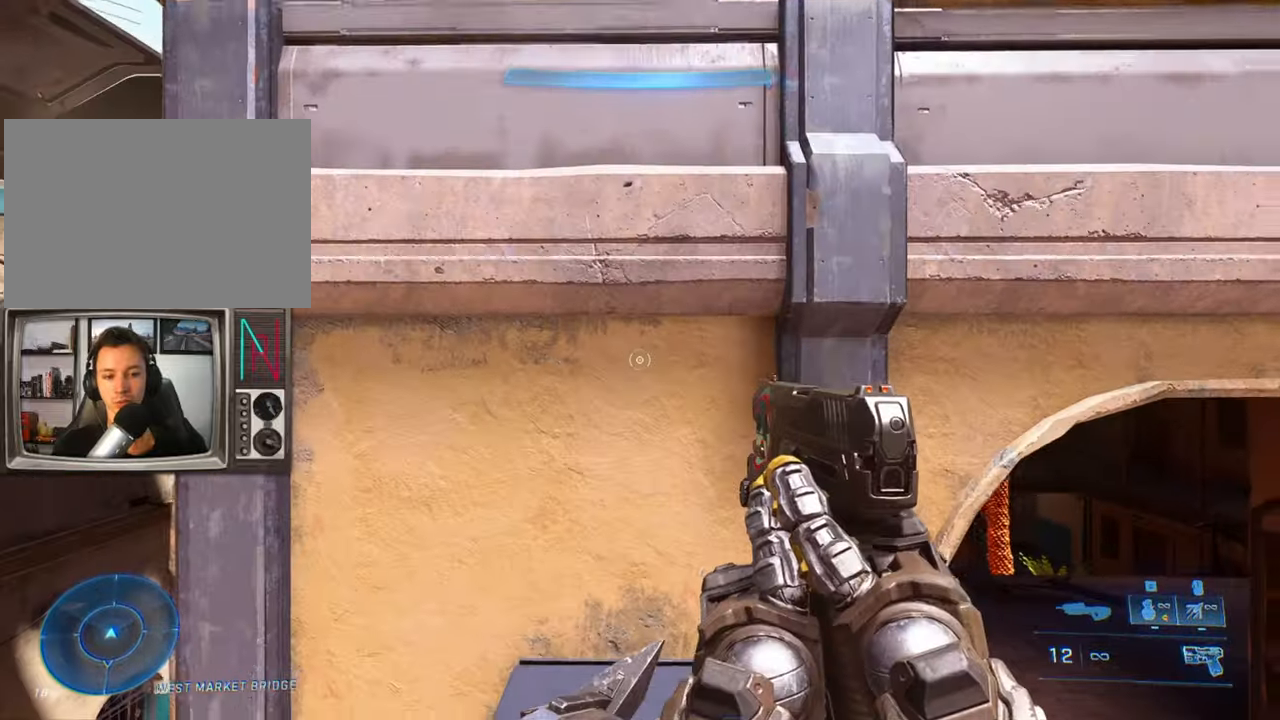
{"keys": [], "events": [[33, "w", "up"]]}
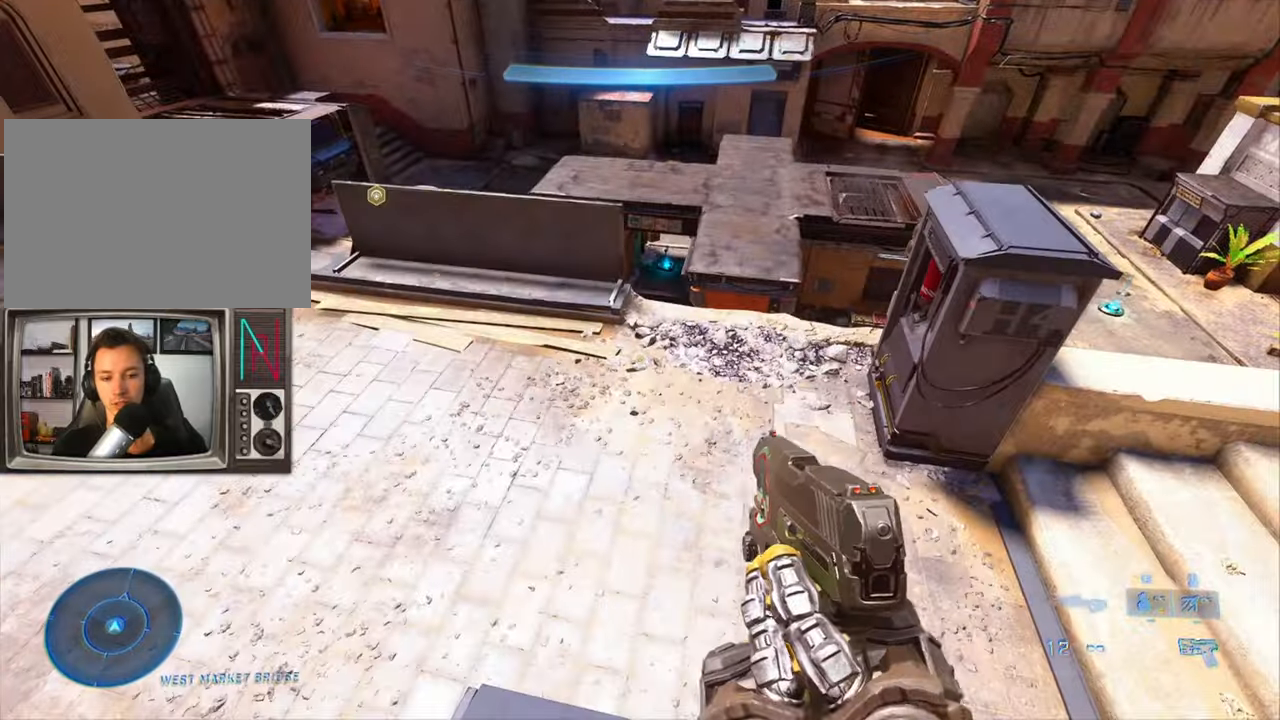
{"keys": [], "events": []}
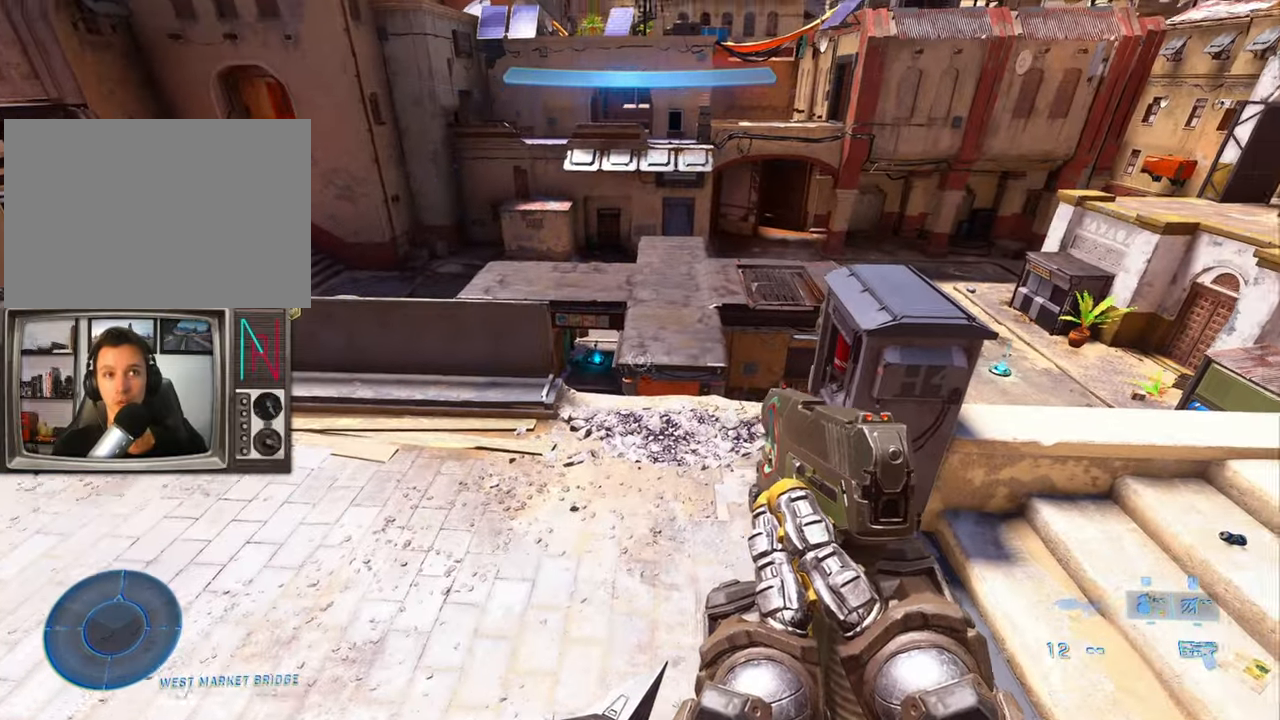
{"keys": ["w"], "events": [[200, "w", "down"], [300, "sprint", "down"], [433, "sprint", "up"]]}
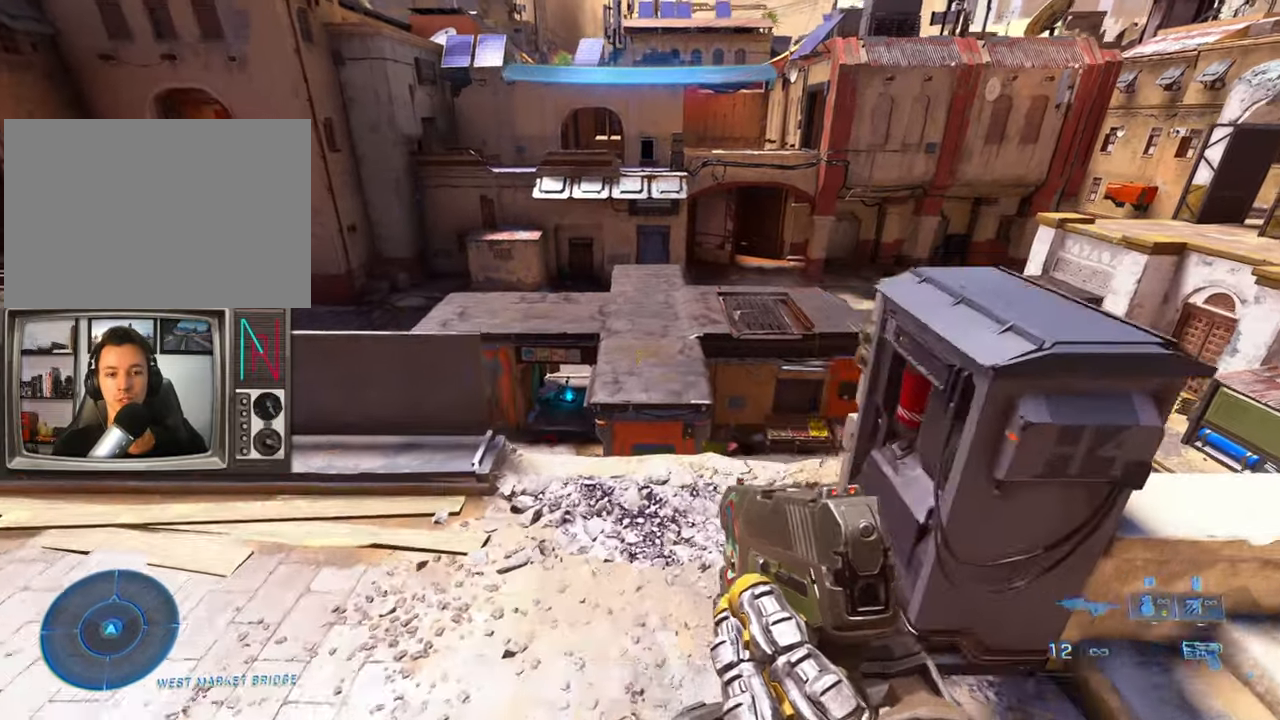
{"keys": ["crouch", "w"], "events": [[117, "crouch", "down"]]}
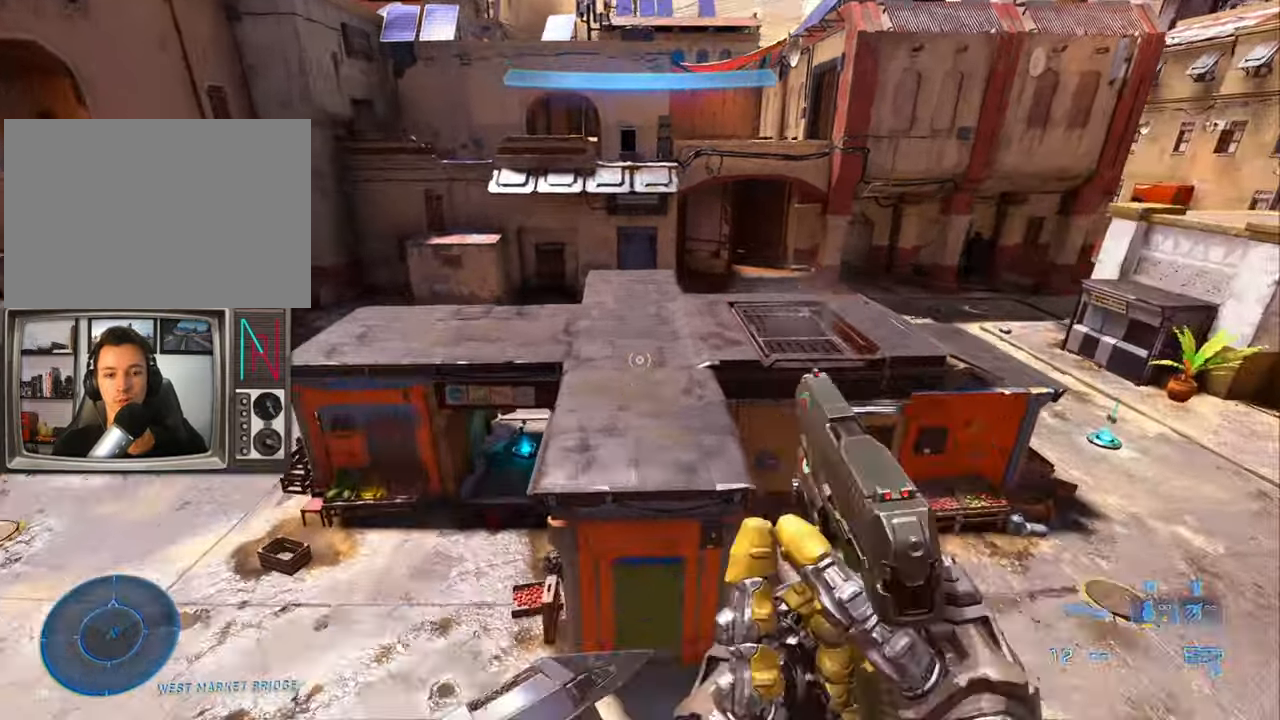
{"keys": ["crouch", "w"], "events": []}
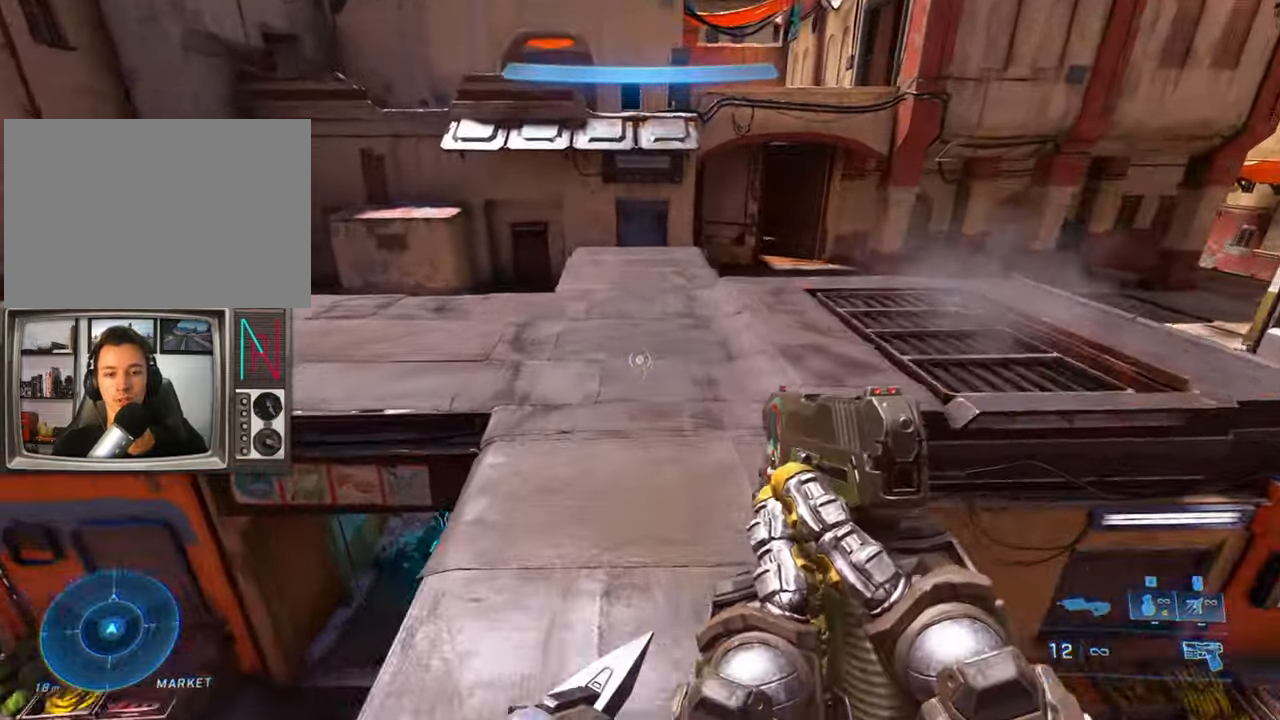
{"keys": ["crouch"], "events": [[150, "w", "up"]]}
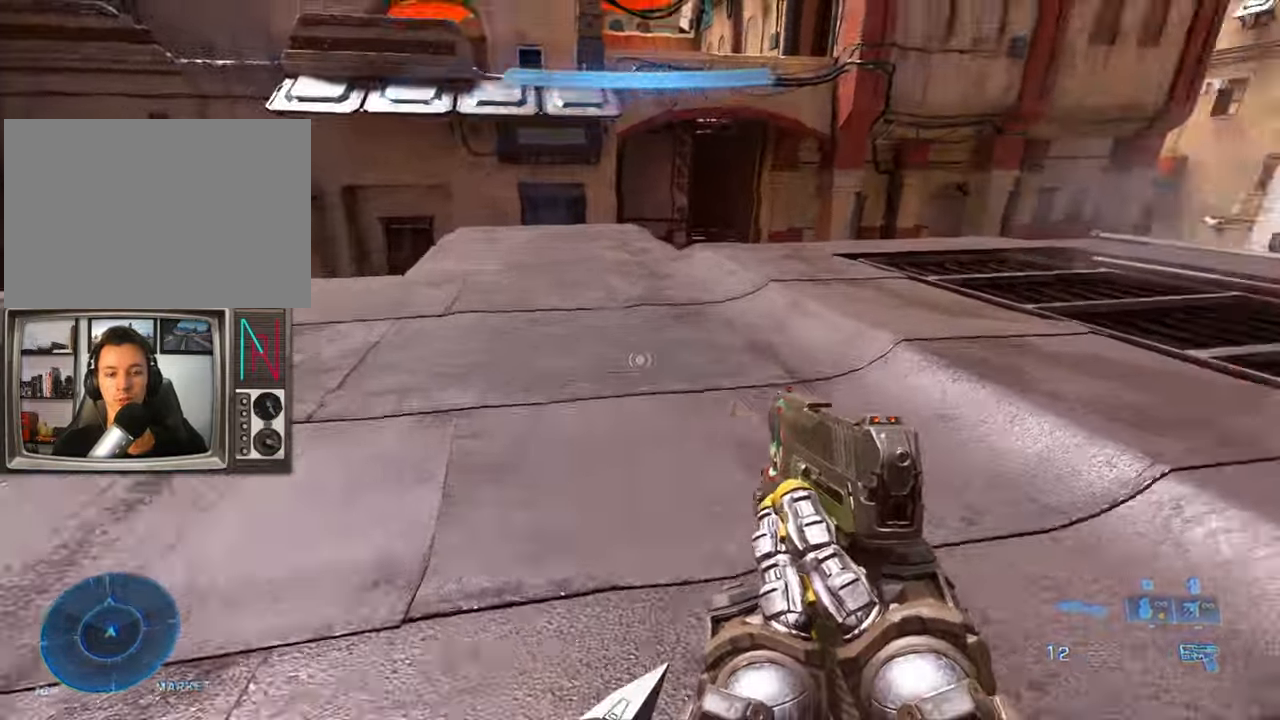
{"keys": [], "events": [[33, "crouch", "up"]]}
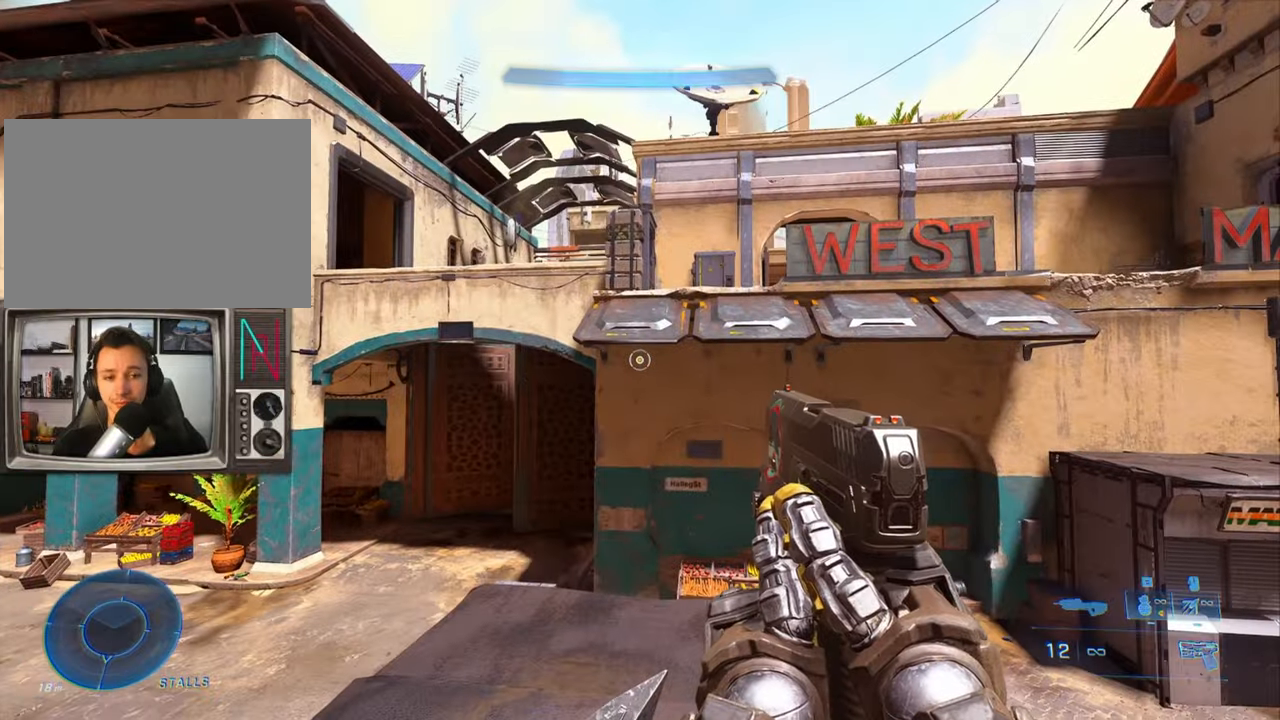
{"keys": [], "events": []}
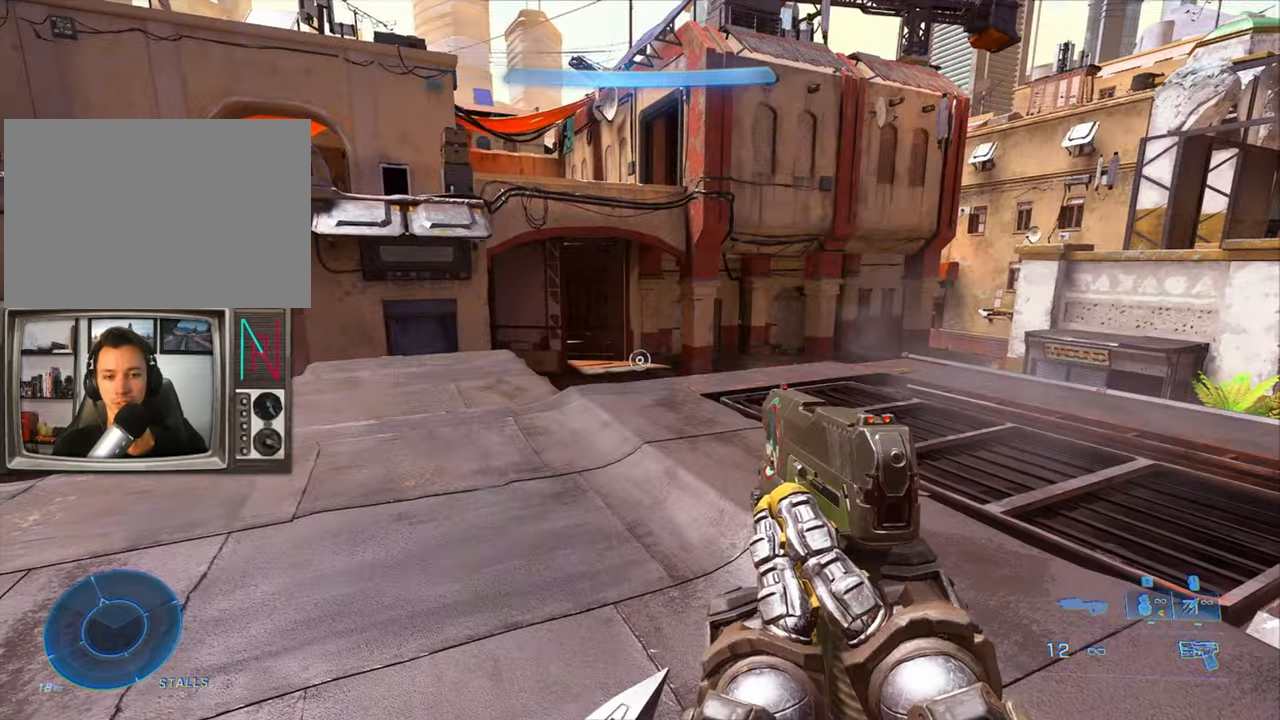
{"keys": [], "events": []}
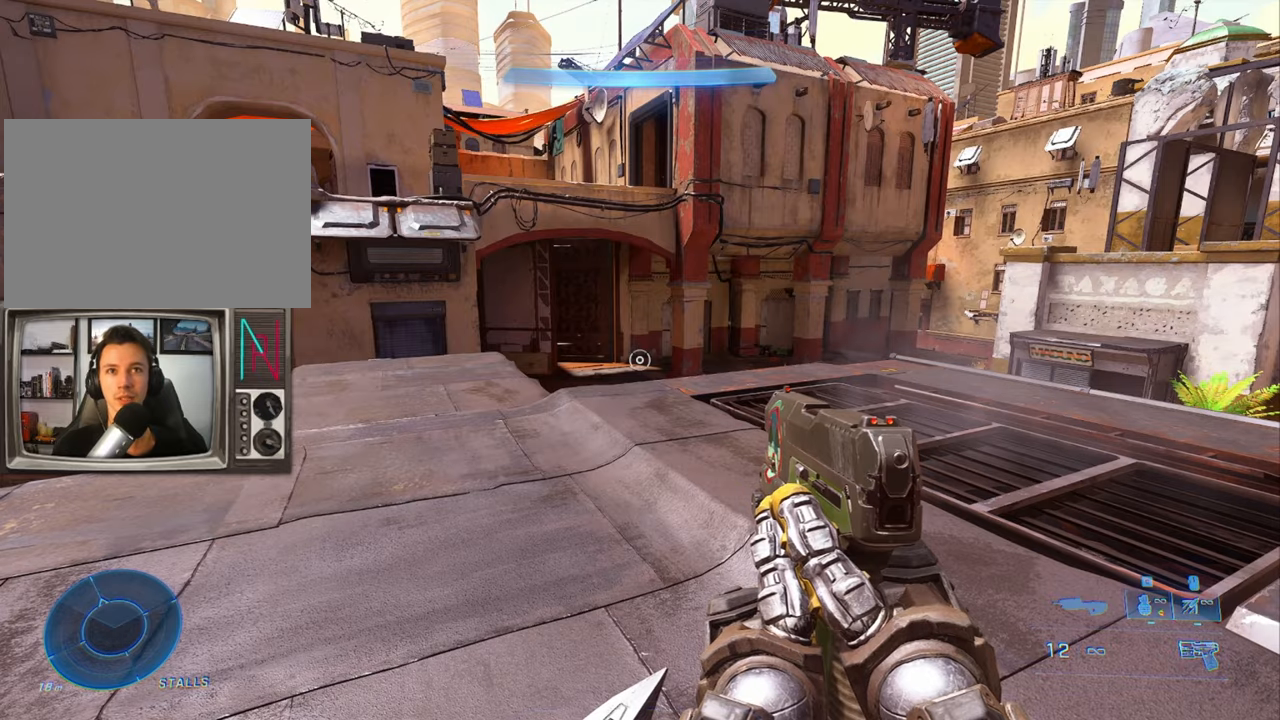
{"keys": [], "events": []}
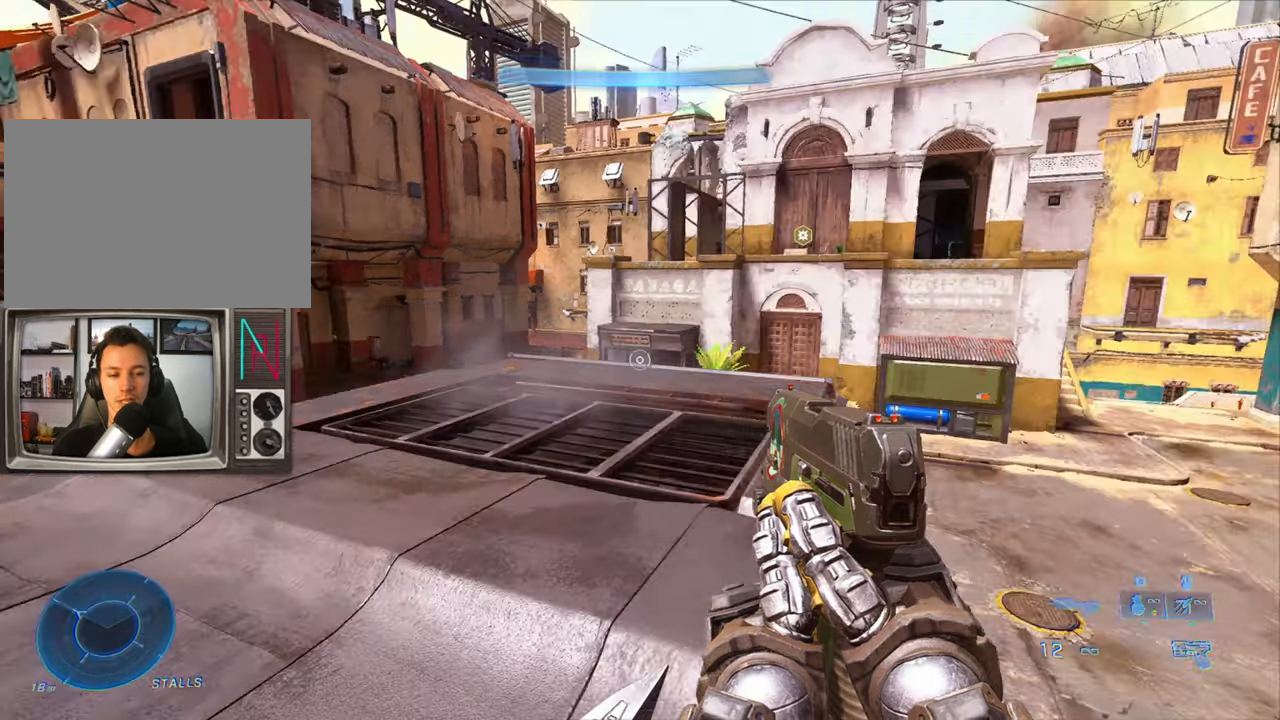
{"keys": ["w"], "events": [[284, "w", "down"]]}
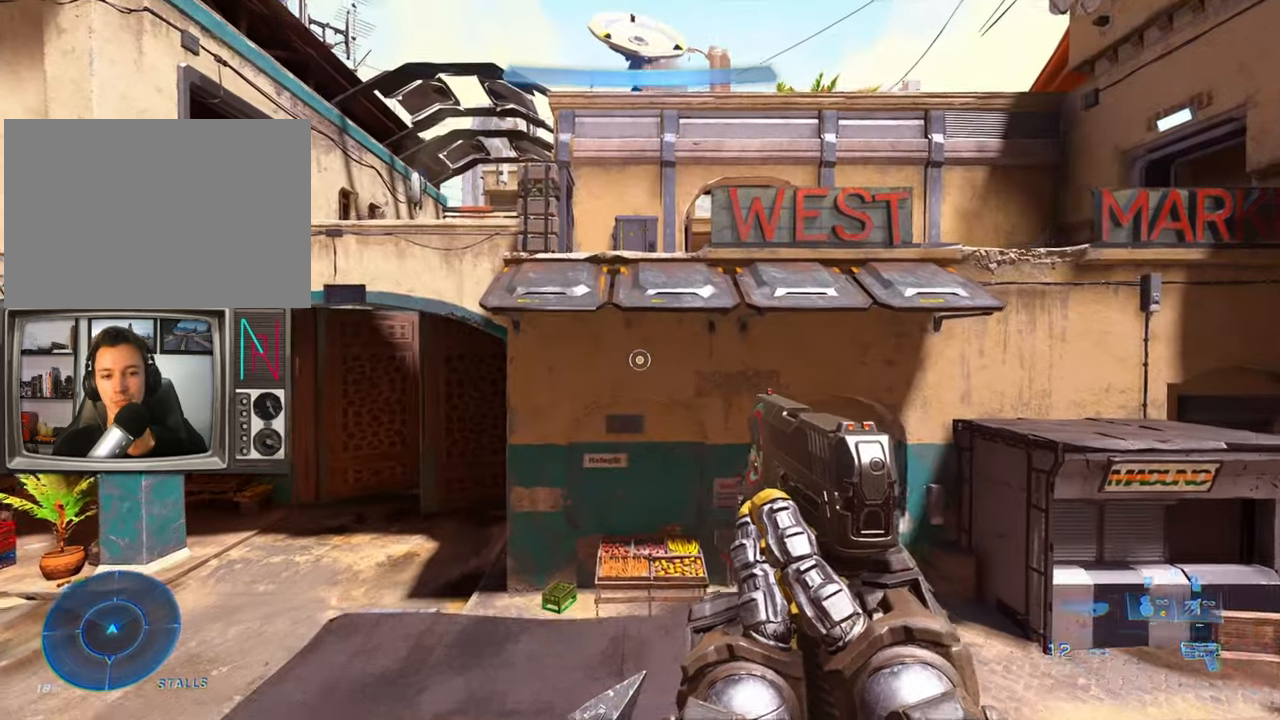
{"keys": ["w"], "events": []}
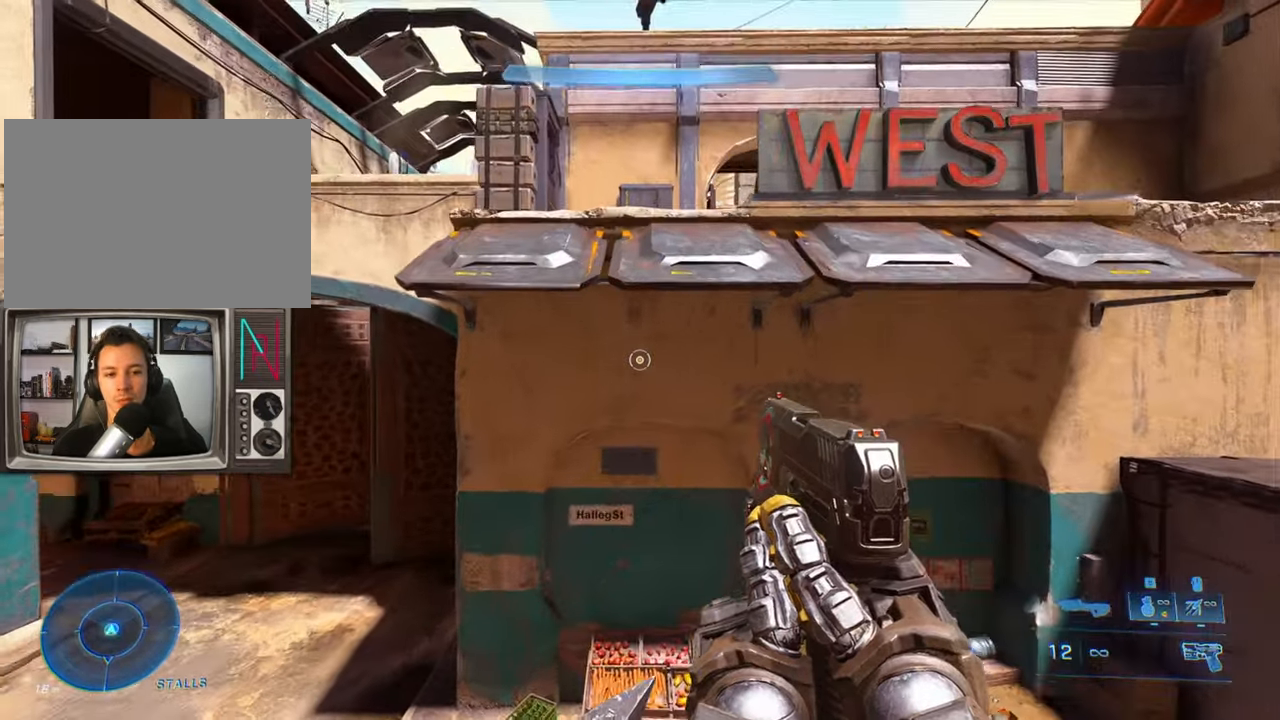
{"keys": ["crouch", "jump", "w"], "events": [[34, "jump", "down"], [317, "crouch", "down"]]}
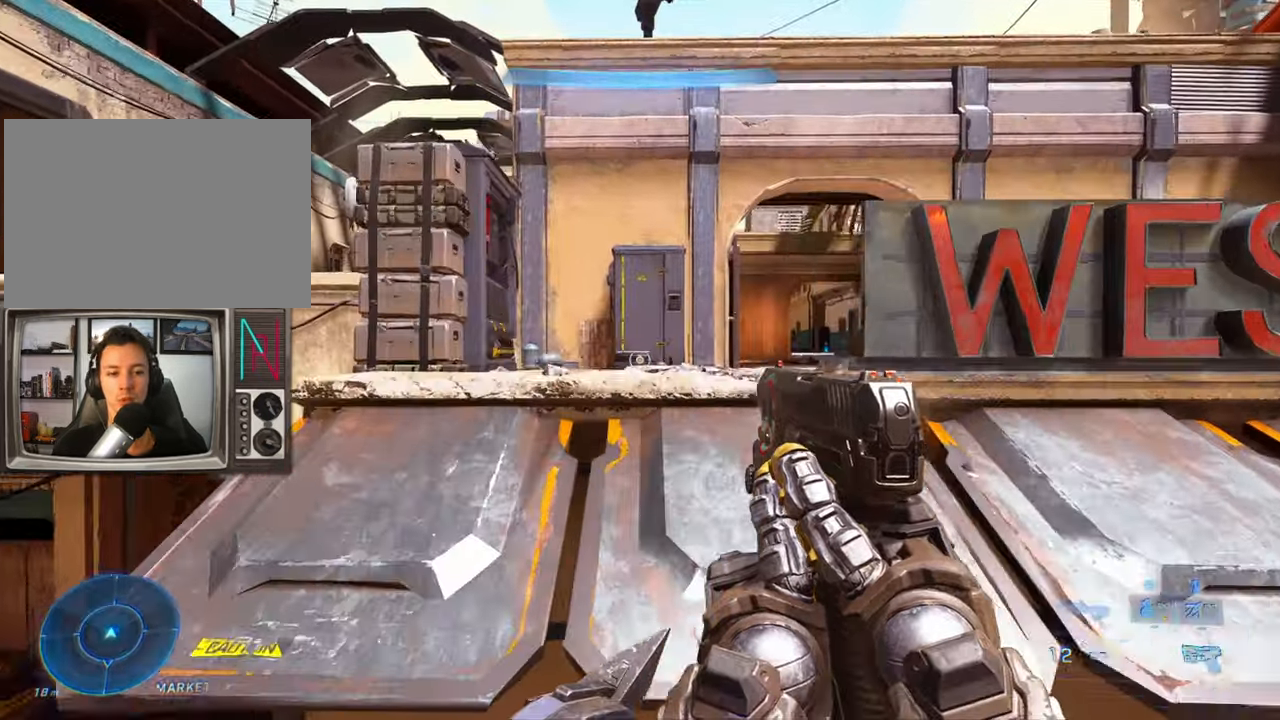
{"keys": ["sprint", "w"], "events": [[234, "crouch", "up"], [284, "jump", "up"], [417, "sprint", "down"]]}
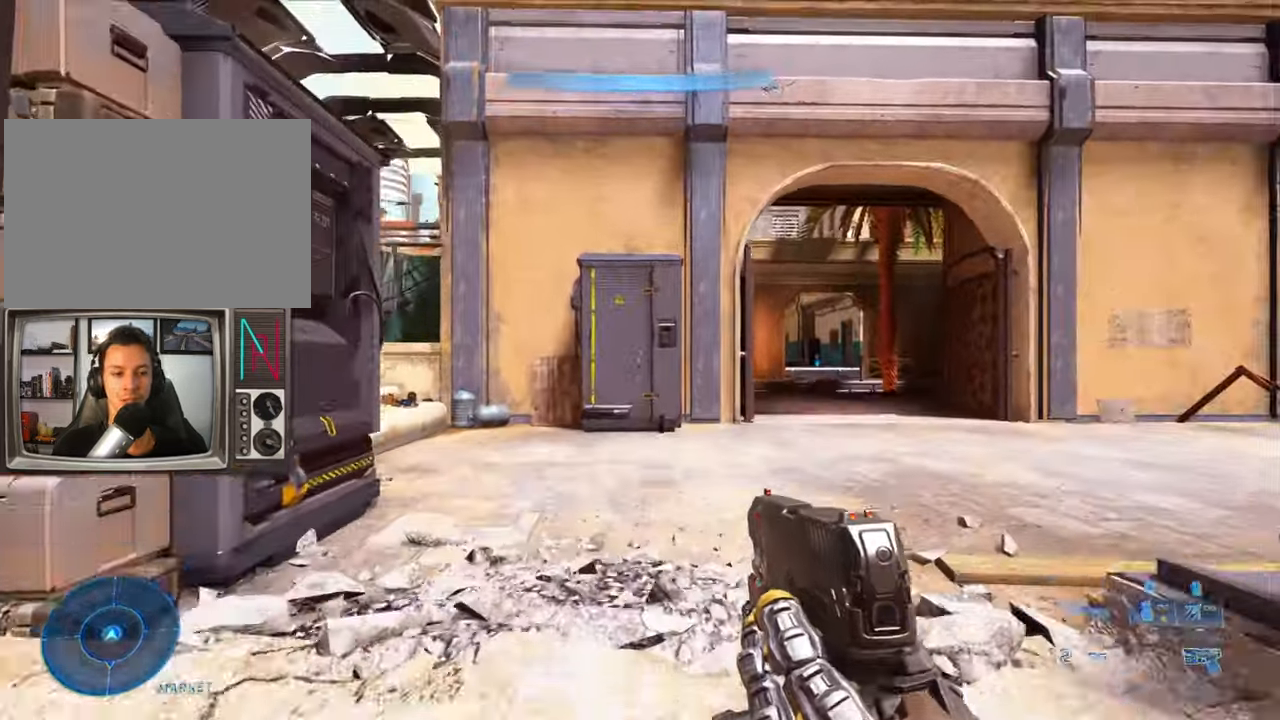
{"keys": ["w"], "events": [[50, "sprint", "up"], [200, "jump", "down"], [350, "jump", "up"]]}
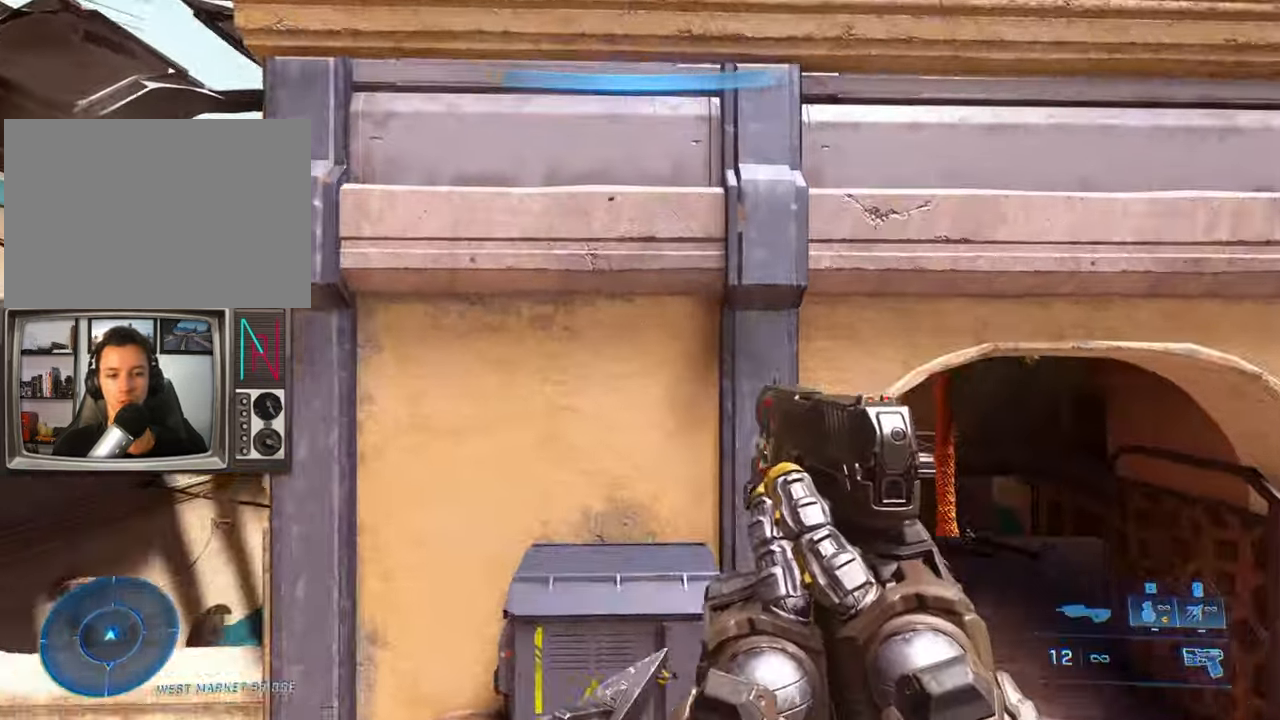
{"keys": [], "events": [[267, "w", "up"]]}
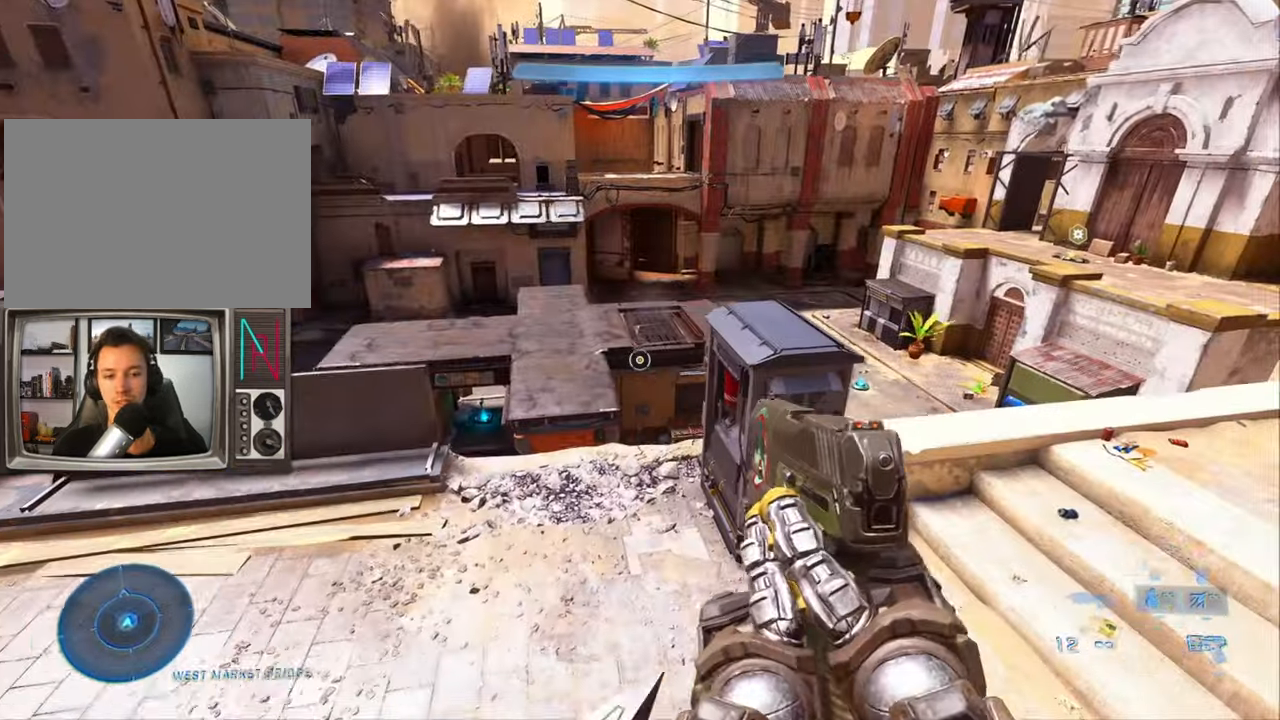
{"keys": ["s"], "events": [[84, "w", "down"], [317, "w", "up"], [467, "s", "down"]]}
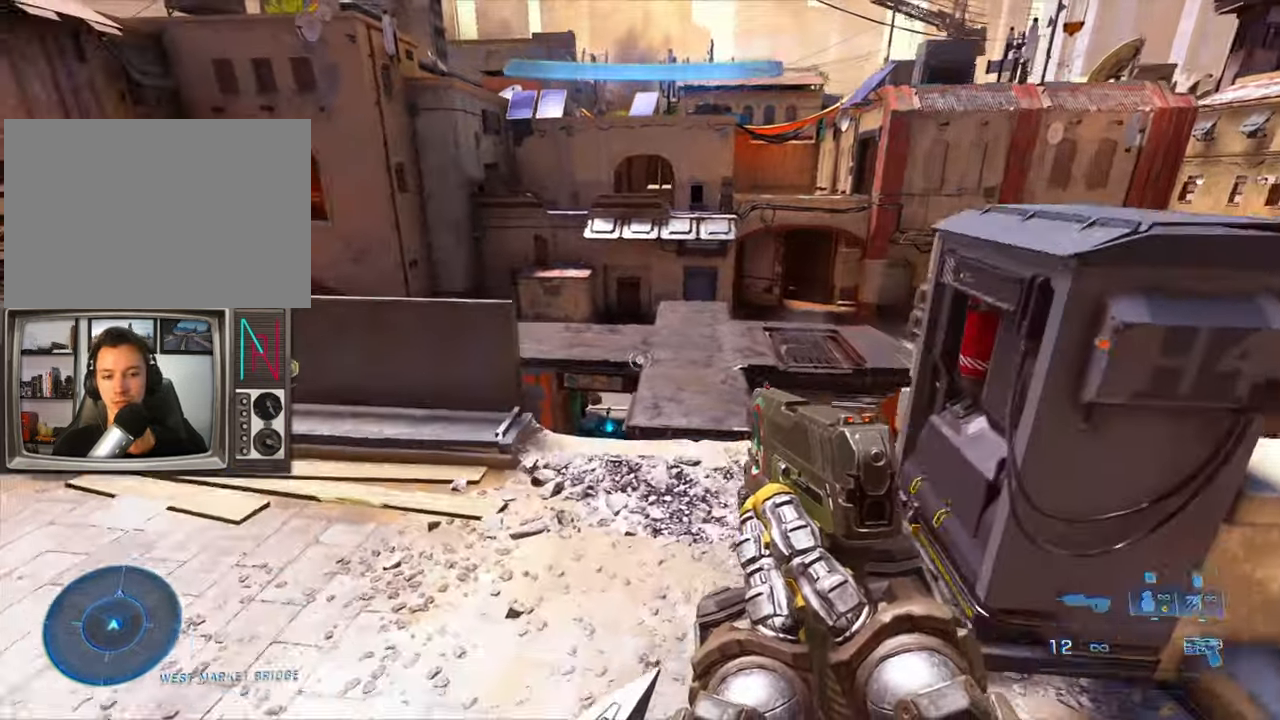
{"keys": ["sprint", "w"], "events": [[300, "s", "up"], [384, "w", "down"], [434, "sprint", "down"]]}